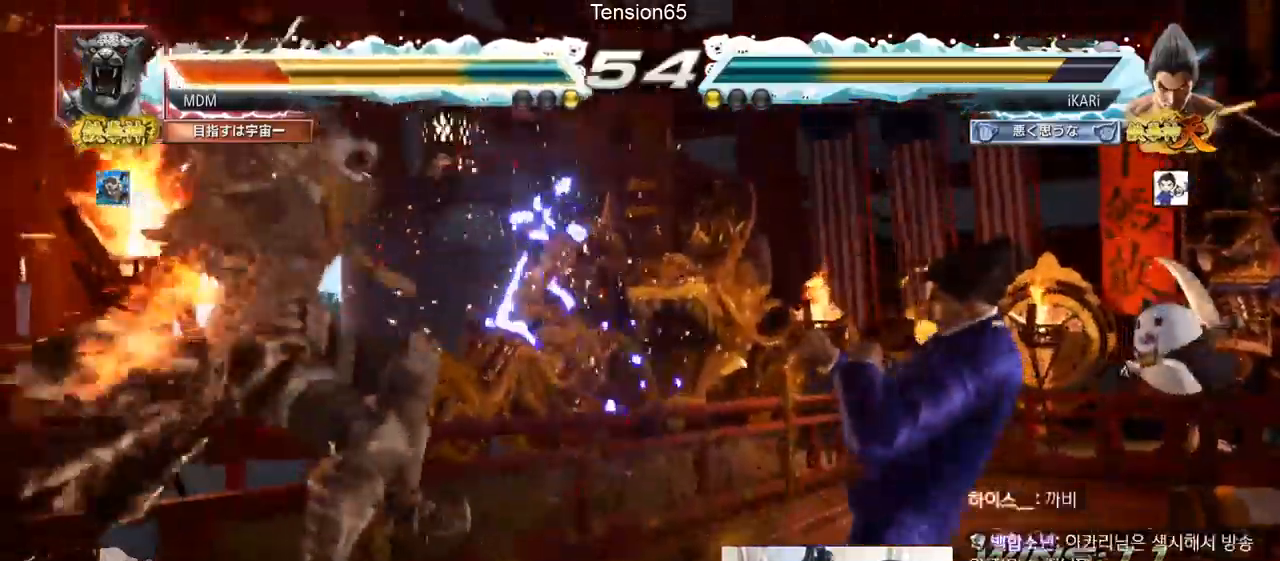
Gameplay with a controller (arcade stick); each line is a JSON object with the inputs held at the frame after it. "events" lists button and stick changes between this image and that frame as [ms after this image, input, new state], when the widget could be followed in between. Not read: L3 R3.
{"buttons": [], "left_stick": "center"}
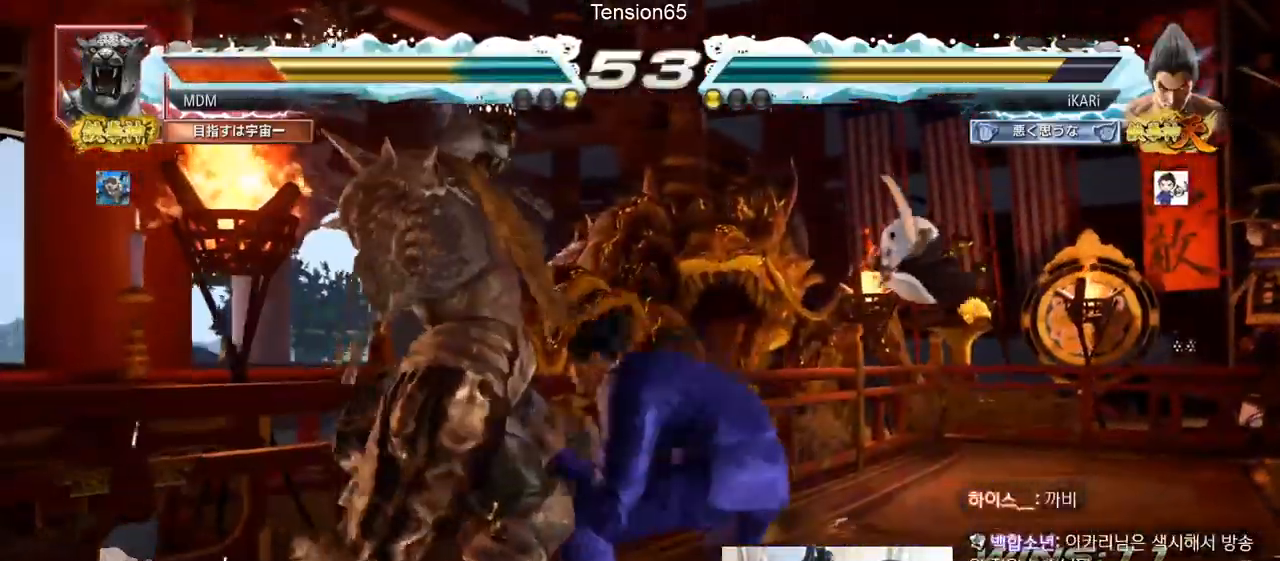
{"buttons": [], "left_stick": "down-left"}
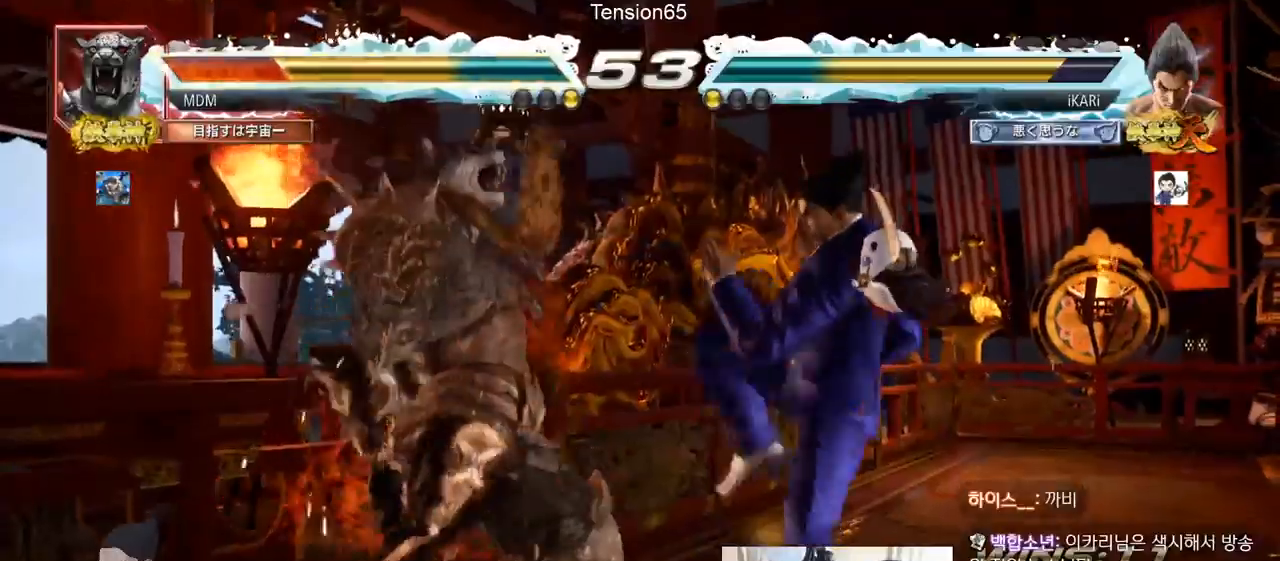
{"buttons": ["TRIANGLE"], "left_stick": "center", "events": [[101, "CIRCLE", "down"], [134, "left_stick", "center"], [151, "CIRCLE", "up"], [217, "TRIANGLE", "down"], [267, "TRIANGLE", "up"], [301, "TRIANGLE", "down"], [434, "SQUARE", "down"], [451, "SQUARE", "up"]]}
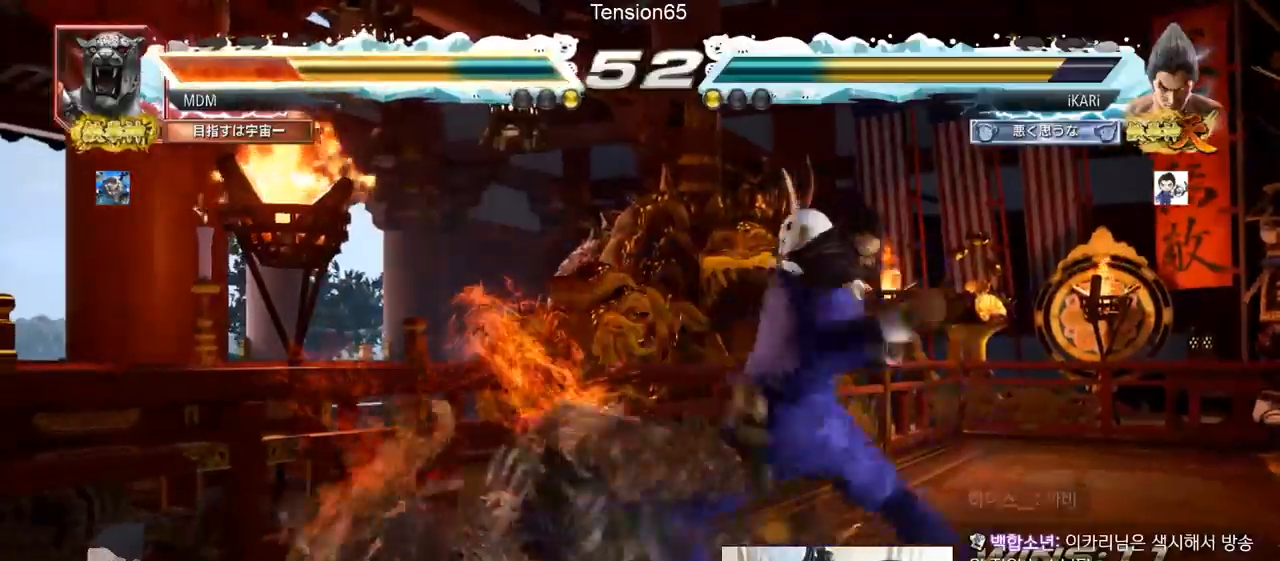
{"buttons": ["TRIANGLE"], "left_stick": "center", "events": [[17, "SQUARE", "down"], [67, "SQUARE", "up"], [117, "SQUARE", "down"], [167, "SQUARE", "up"], [233, "SQUARE", "down"], [250, "SQUARE", "up"], [334, "SQUARE", "down"], [384, "SQUARE", "up"], [434, "SQUARE", "down"], [484, "SQUARE", "up"]]}
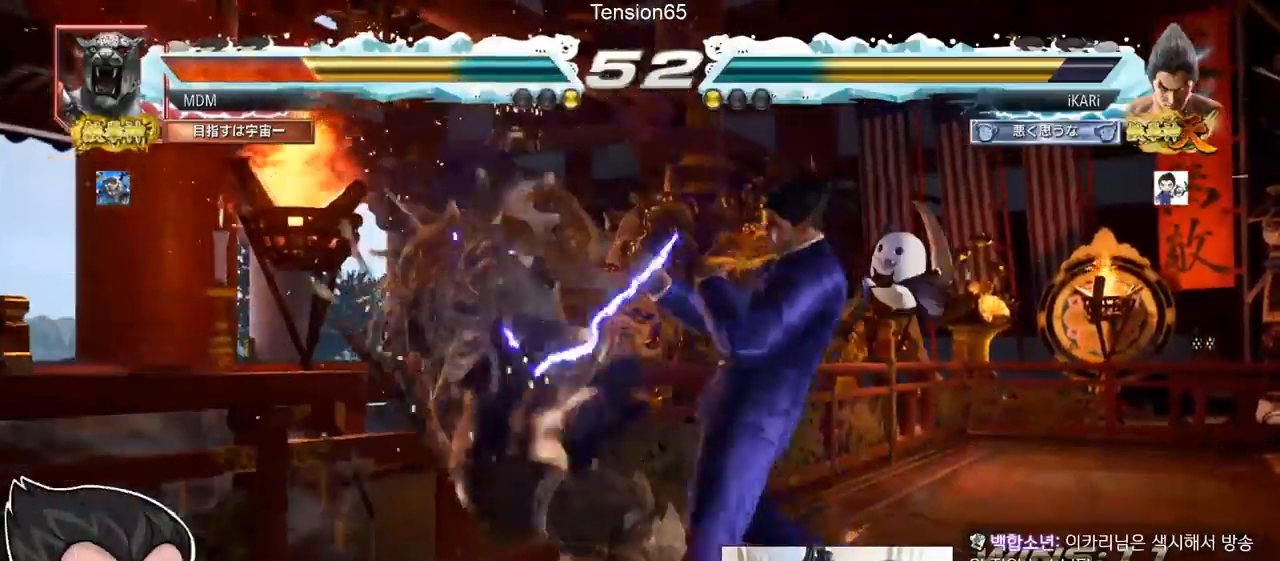
{"buttons": ["SQUARE", "TRIANGLE"], "left_stick": "center", "events": [[34, "SQUARE", "down"], [84, "SQUARE", "up"], [151, "SQUARE", "down"], [201, "SQUARE", "up"], [251, "SQUARE", "down"], [418, "SQUARE", "up"], [451, "SQUARE", "down"]]}
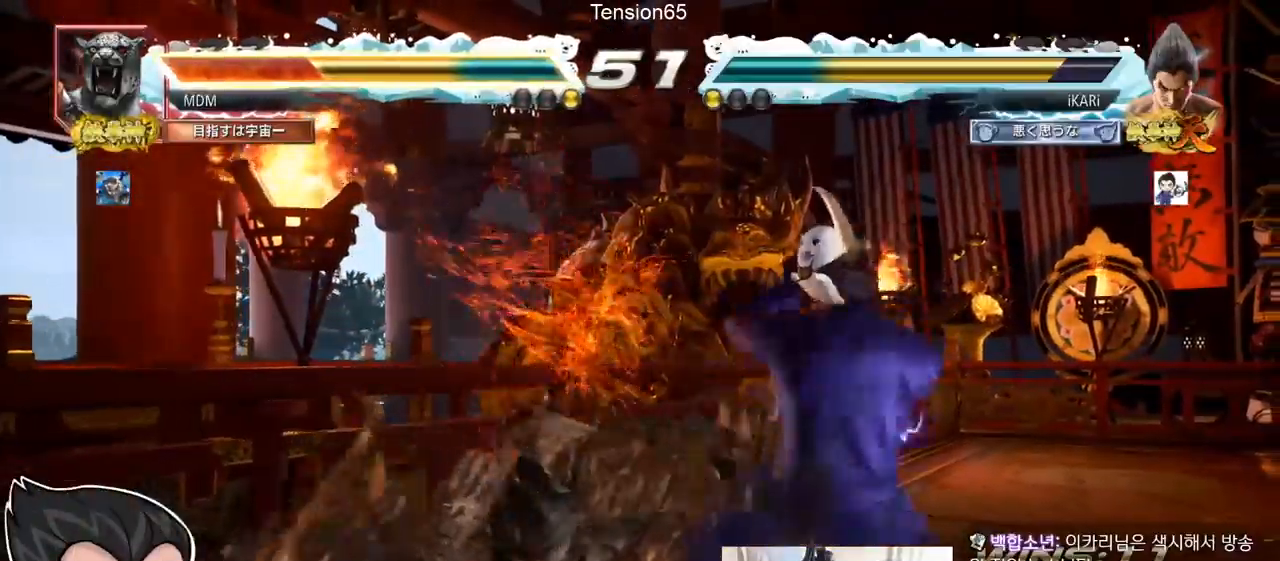
{"buttons": [], "left_stick": "center", "events": [[133, "SQUARE", "up"], [133, "TRIANGLE", "up"], [400, "left_stick", "up"], [467, "left_stick", "center"]]}
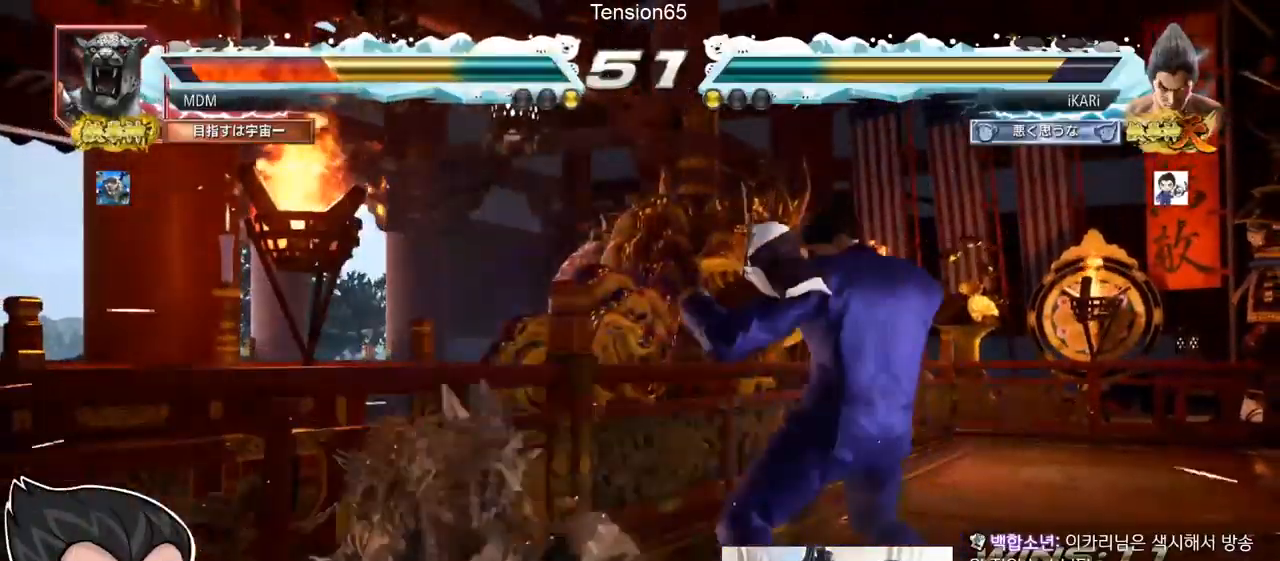
{"buttons": ["SQUARE"], "left_stick": "down-left", "events": [[201, "CIRCLE", "down"], [201, "left_stick", "down-left"], [234, "CIRCLE", "up"], [284, "SQUARE", "down"], [317, "SQUARE", "up"], [367, "SQUARE", "down"], [417, "SQUARE", "up"], [468, "SQUARE", "down"]]}
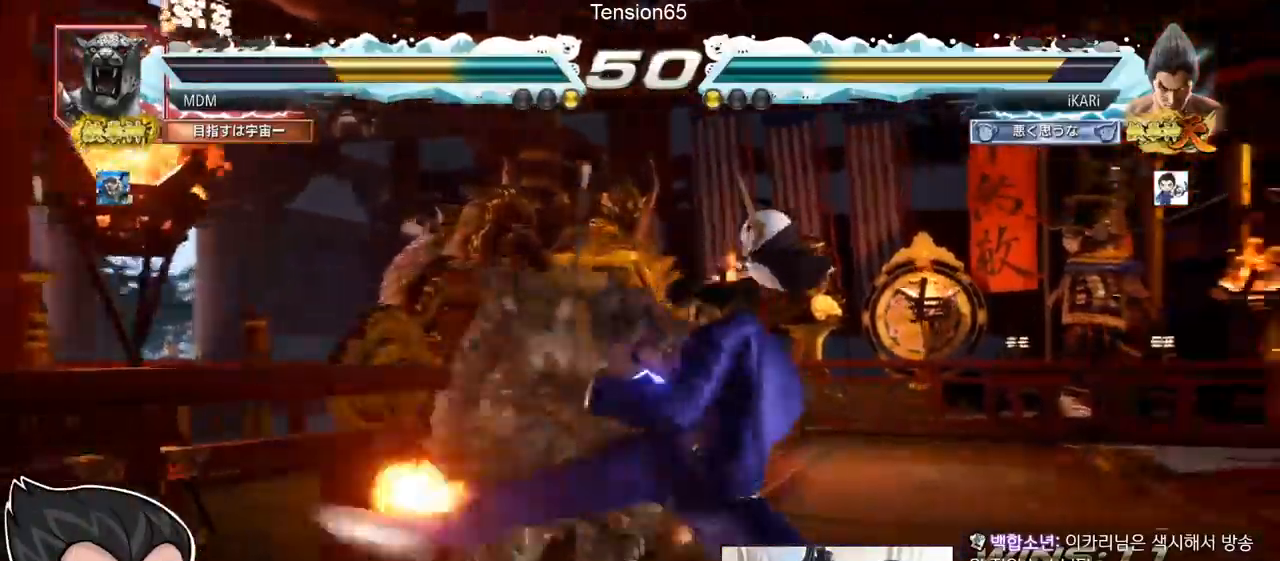
{"buttons": [], "left_stick": "left"}
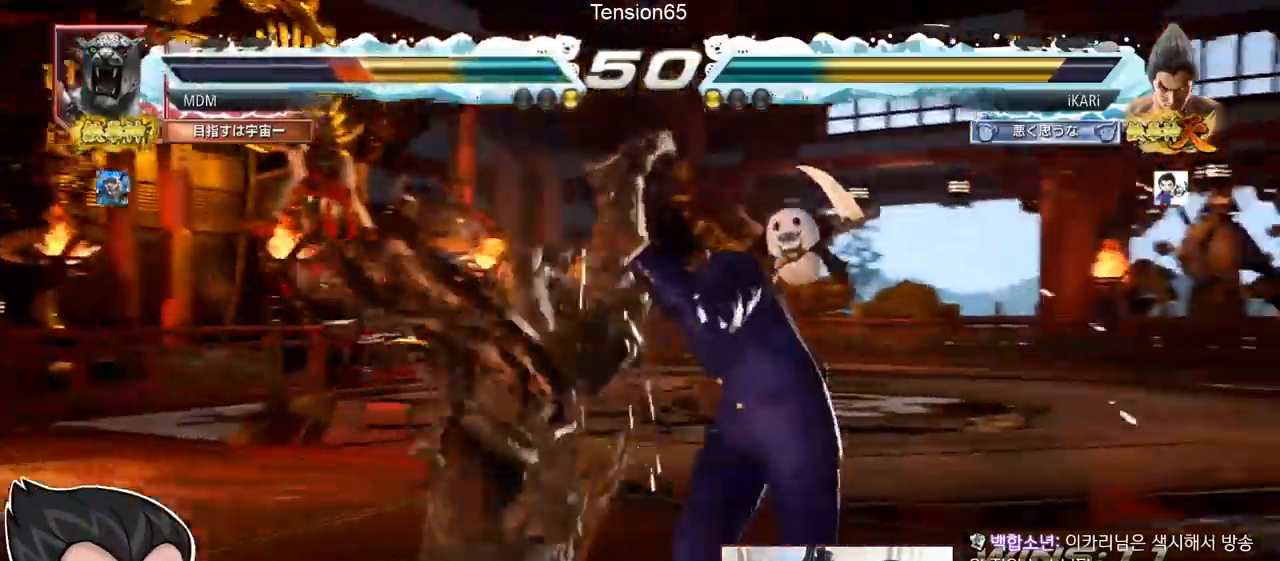
{"buttons": [], "left_stick": "center", "events": [[117, "left_stick", "center"]]}
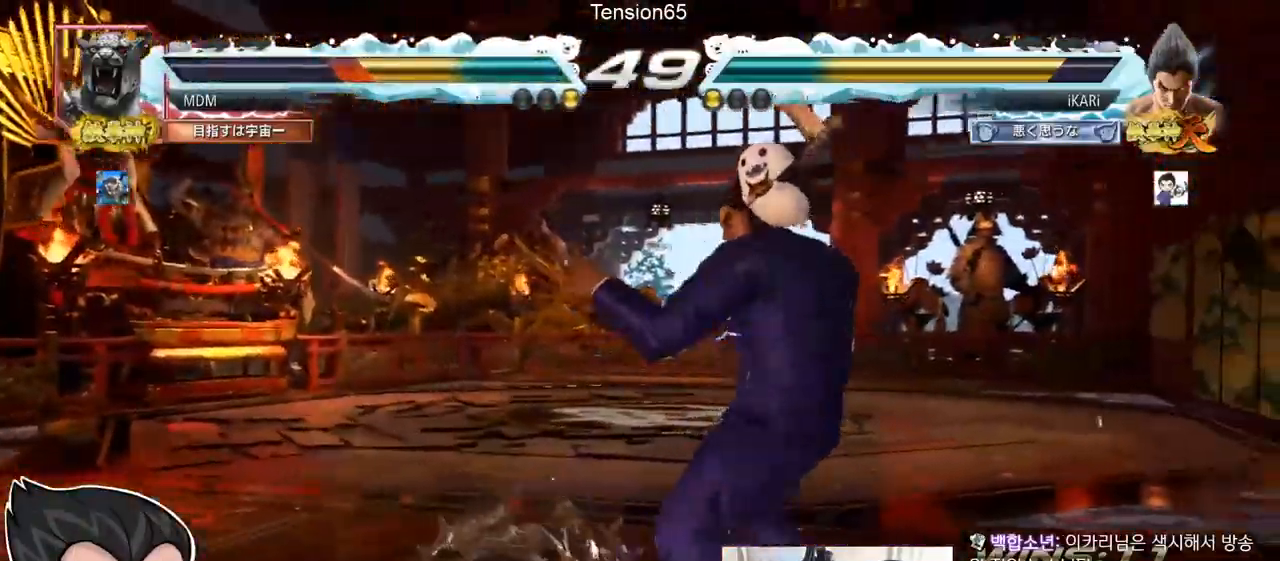
{"buttons": [], "left_stick": "center"}
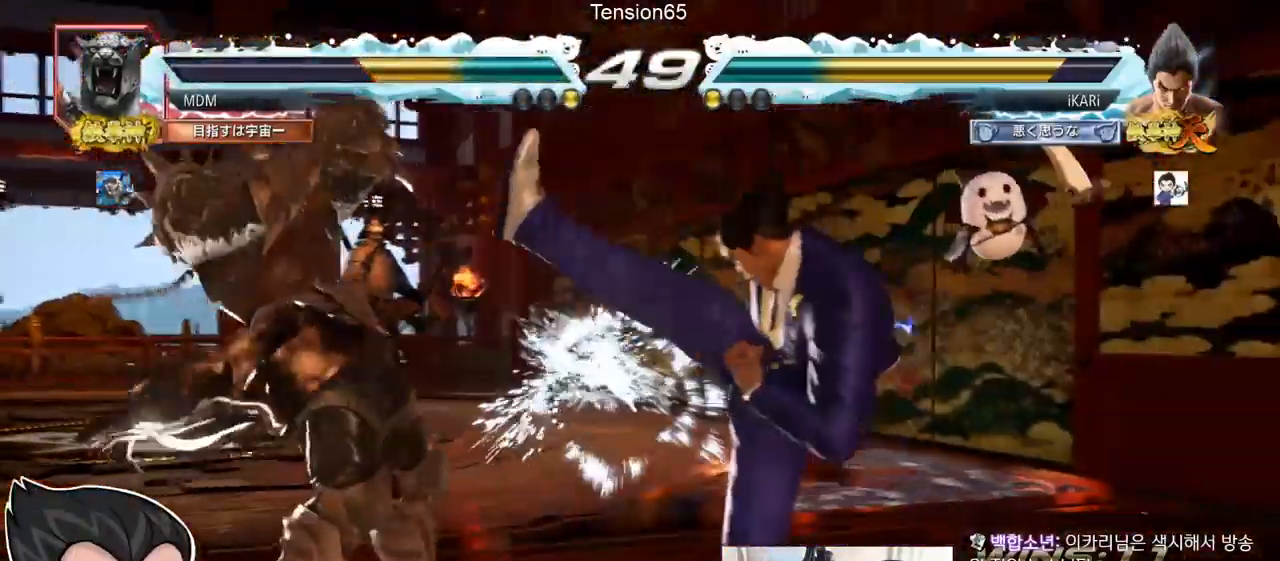
{"buttons": [], "left_stick": "right", "events": [[167, "left_stick", "right"], [217, "left_stick", "center"], [317, "left_stick", "right"]]}
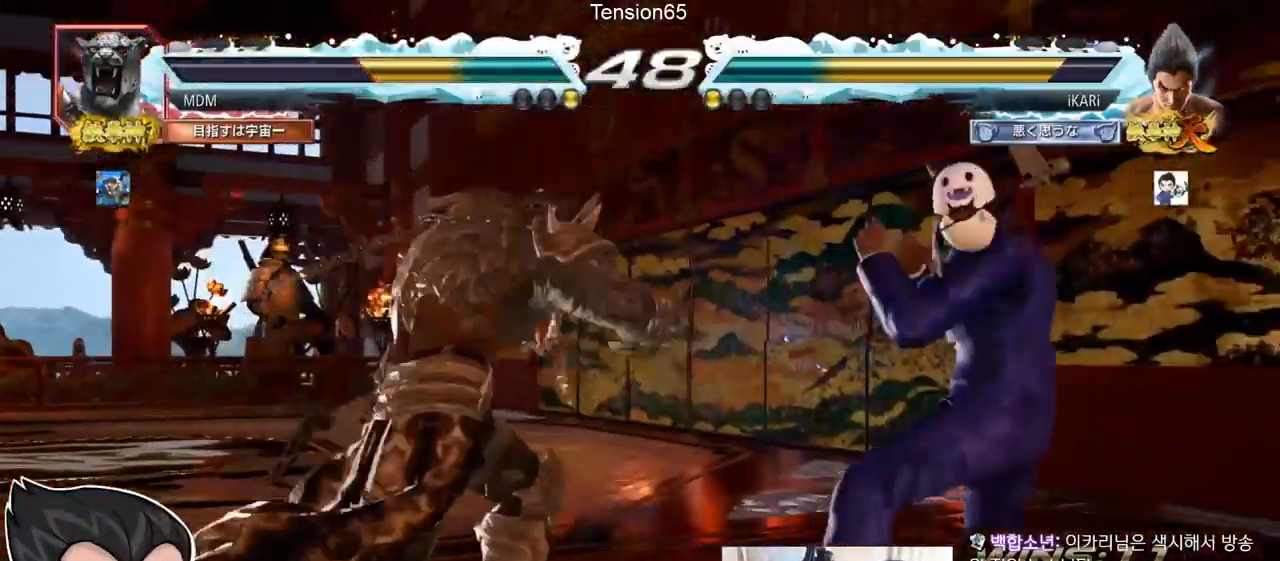
{"buttons": [], "left_stick": "center", "events": [[150, "left_stick", "down"], [167, "SQUARE", "down"], [167, "TRIANGLE", "down"], [217, "SQUARE", "up"], [217, "TRIANGLE", "up"], [233, "left_stick", "center"], [334, "SQUARE", "down"], [334, "TRIANGLE", "down"], [384, "SQUARE", "up"], [384, "TRIANGLE", "up"]]}